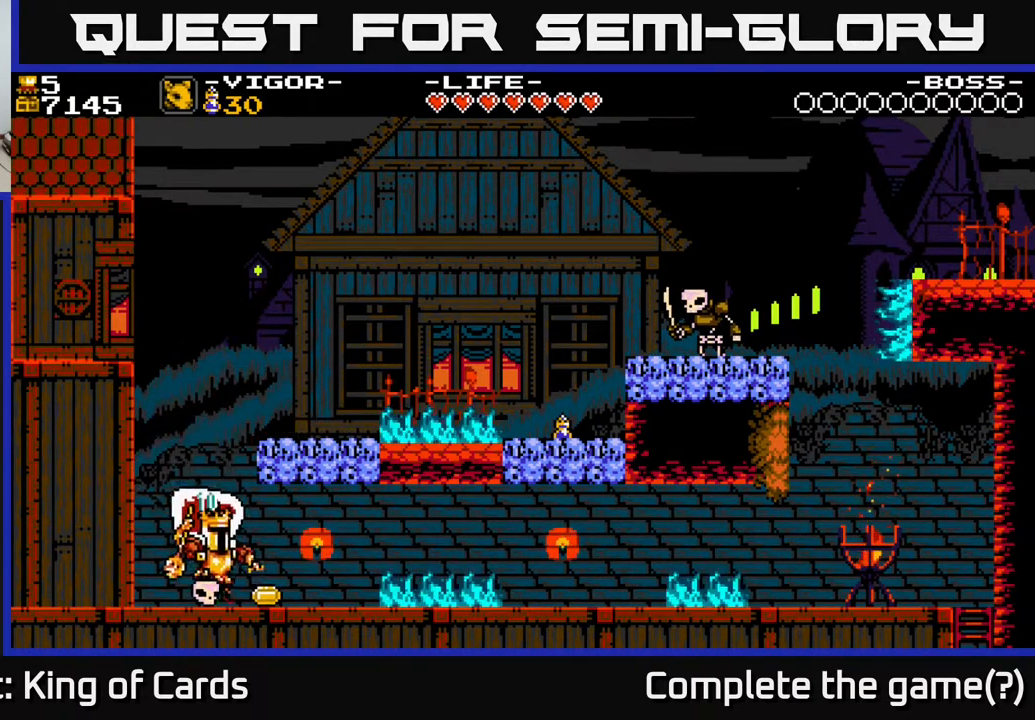
Gameplay with a controller (Xbox layout); each line is a JSON object with the inputs held at the frame after it. "events" lists button and stick changes between this image and that frame as [ms after this image, input, new state], when the widget could be followed in between. Not read: left_stick right_stick.
{"buttons": ["DPAD_LEFT"], "events": [[200, "DPAD_RIGHT", "up"], [233, "DPAD_LEFT", "down"], [350, "X", "down"], [433, "X", "up"]]}
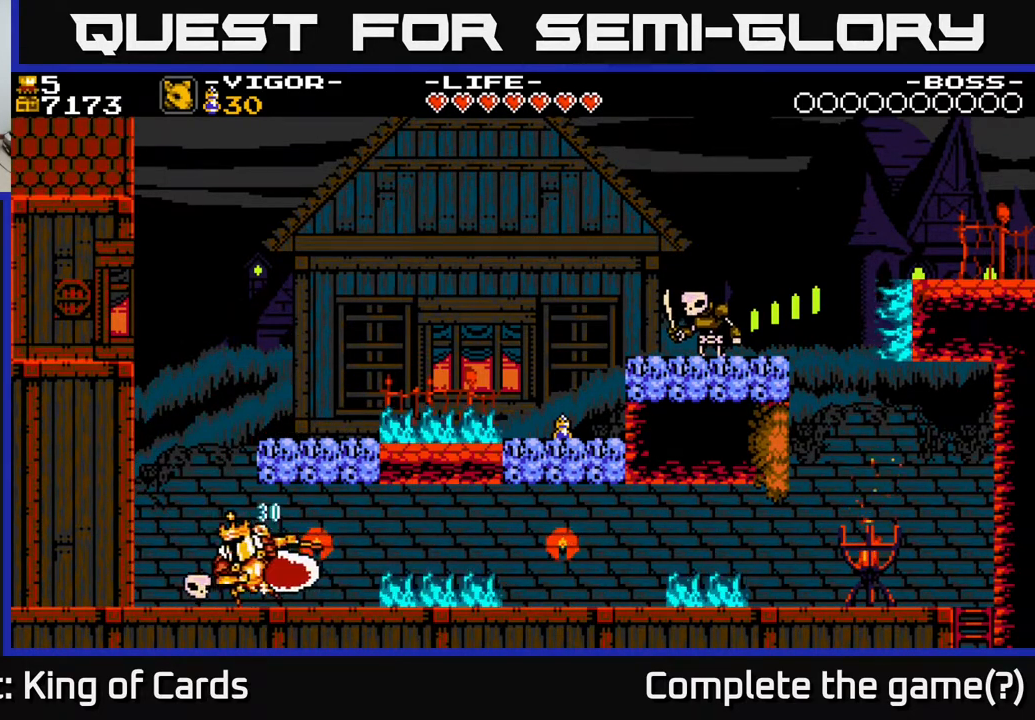
{"buttons": ["DPAD_LEFT"], "events": []}
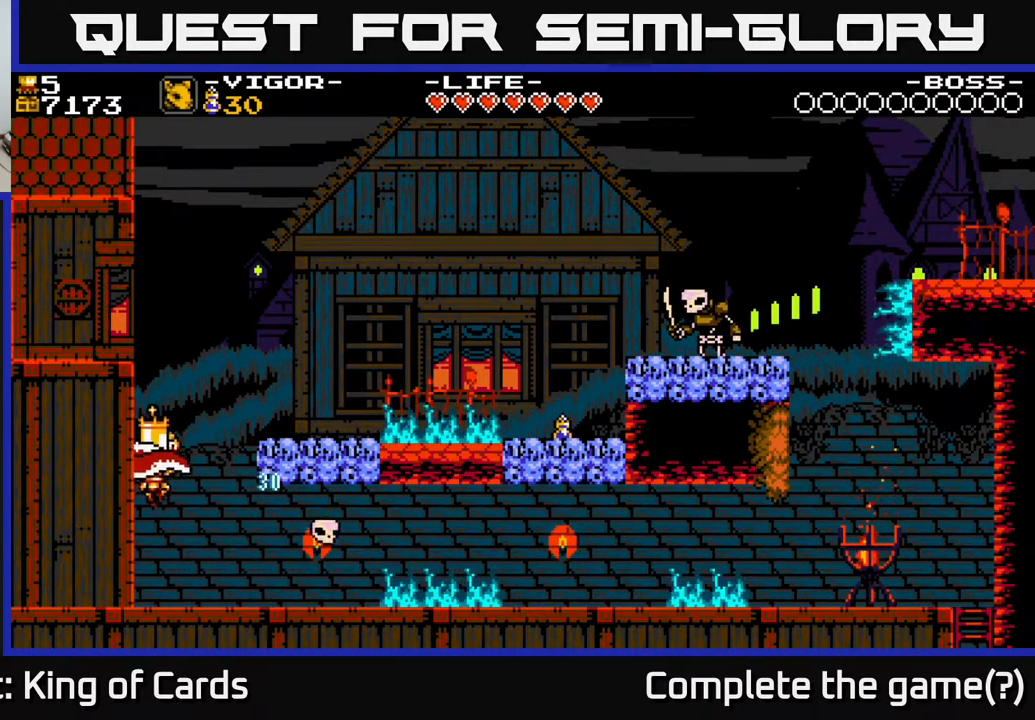
{"buttons": ["DPAD_LEFT"], "events": [[83, "A", "down"], [250, "X", "down"], [300, "A", "up"], [433, "X", "up"]]}
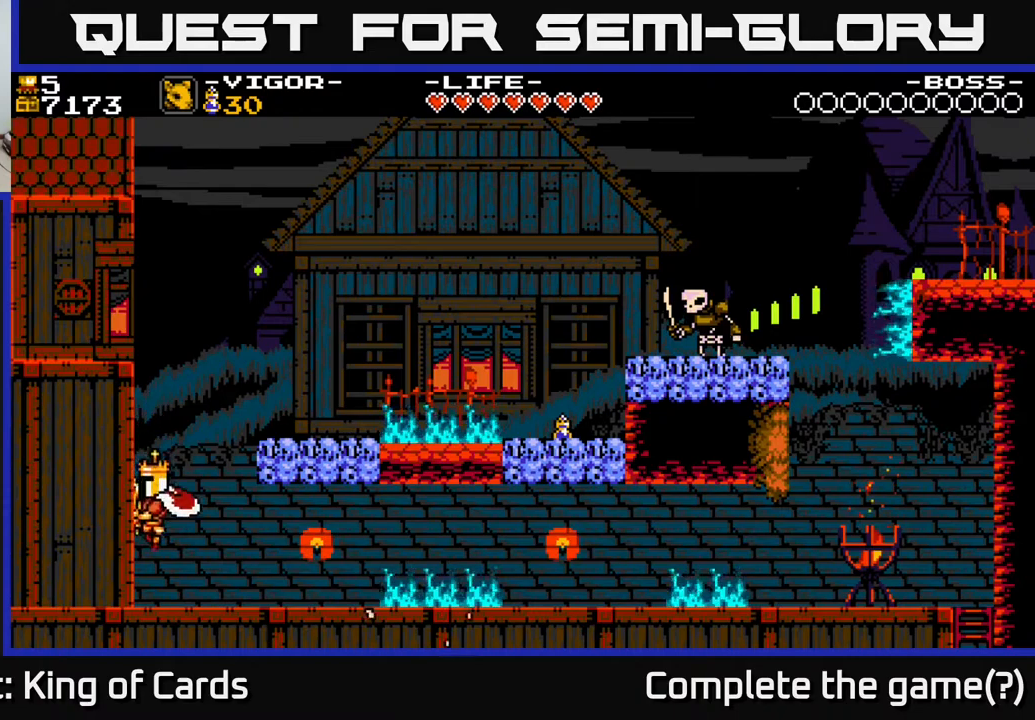
{"buttons": ["A"], "events": [[233, "DPAD_LEFT", "up"], [350, "A", "down"]]}
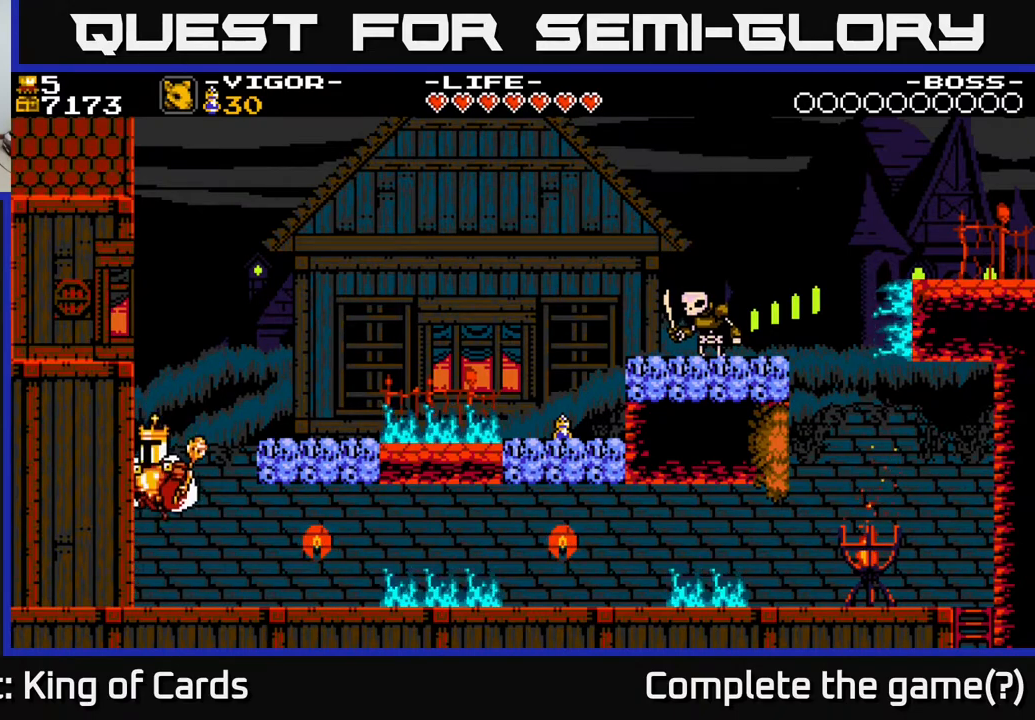
{"buttons": ["DPAD_RIGHT"], "events": [[100, "X", "down"], [300, "DPAD_RIGHT", "down"], [383, "X", "up"], [400, "A", "up"]]}
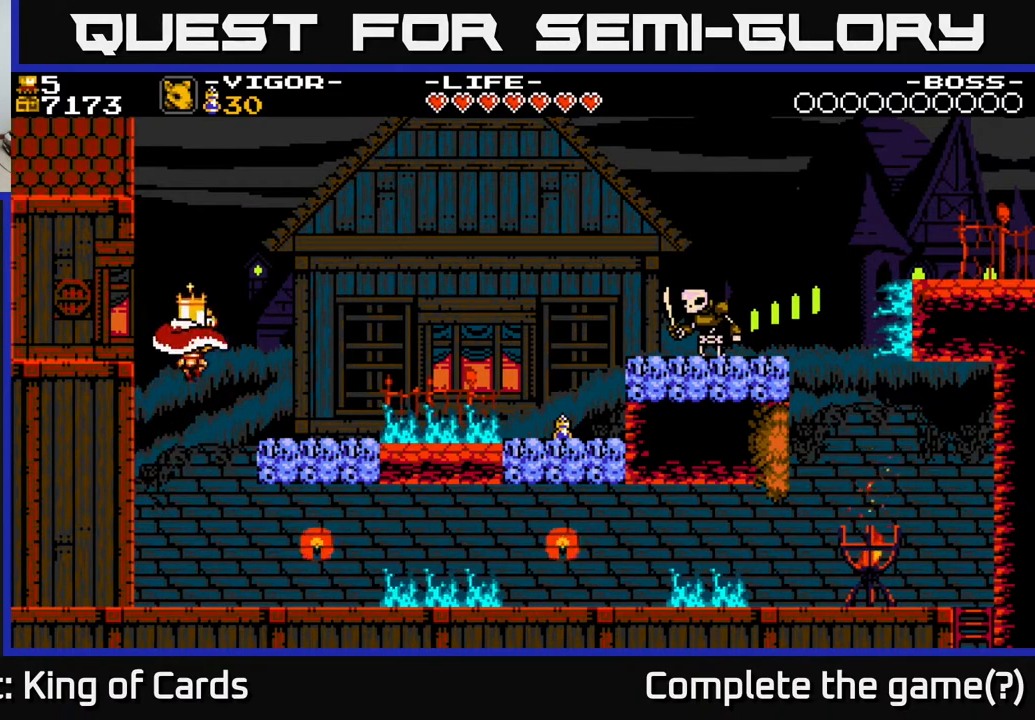
{"buttons": [], "events": [[333, "DPAD_RIGHT", "up"]]}
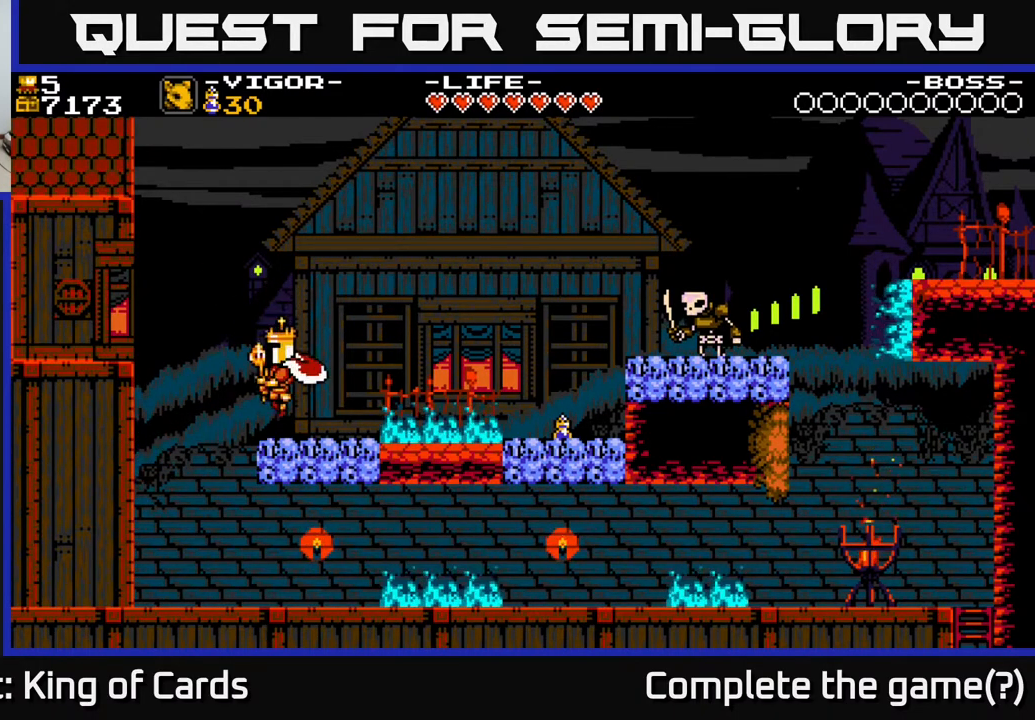
{"buttons": [], "events": []}
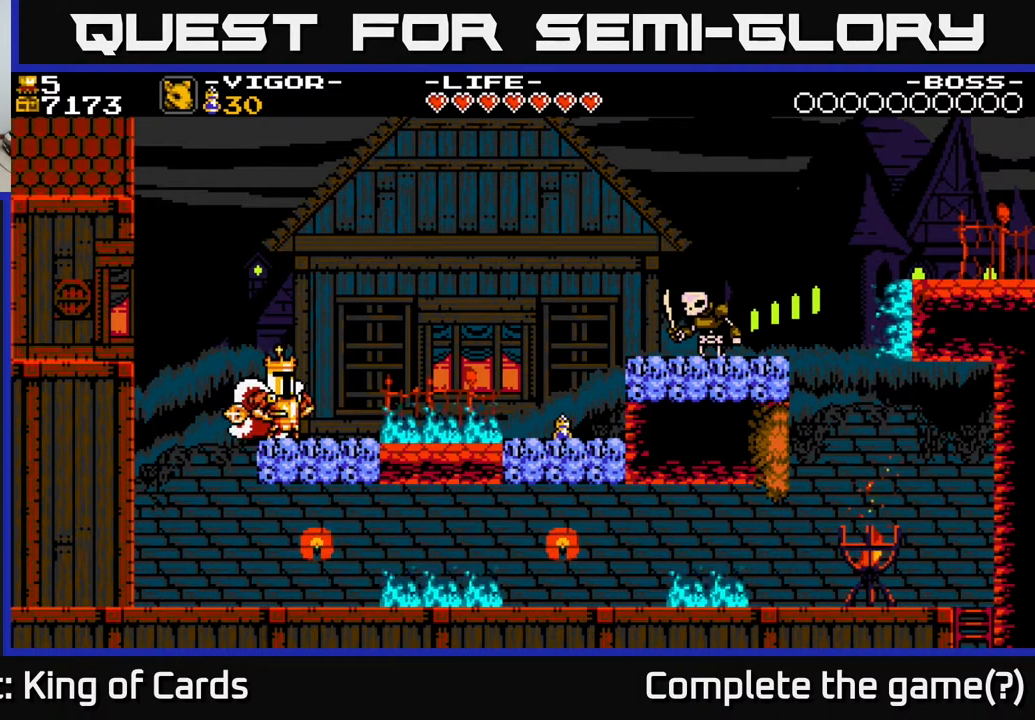
{"buttons": ["DPAD_RIGHT"], "events": [[33, "DPAD_RIGHT", "down"], [133, "X", "down"], [233, "X", "up"]]}
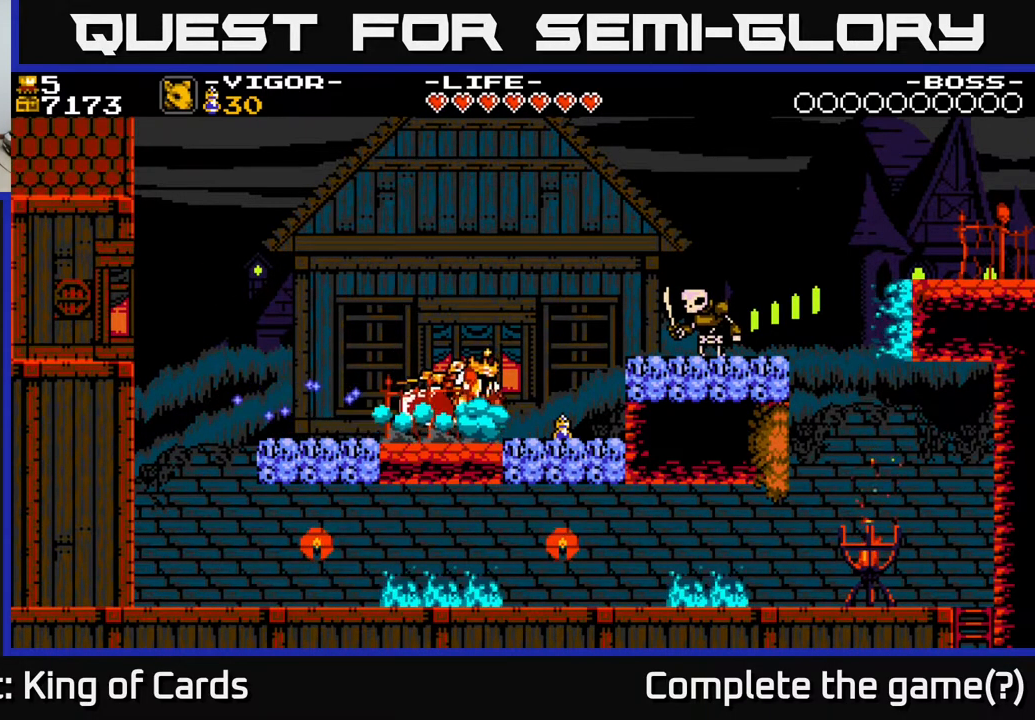
{"buttons": ["DPAD_LEFT"], "events": [[50, "DPAD_RIGHT", "up"], [83, "DPAD_LEFT", "down"]]}
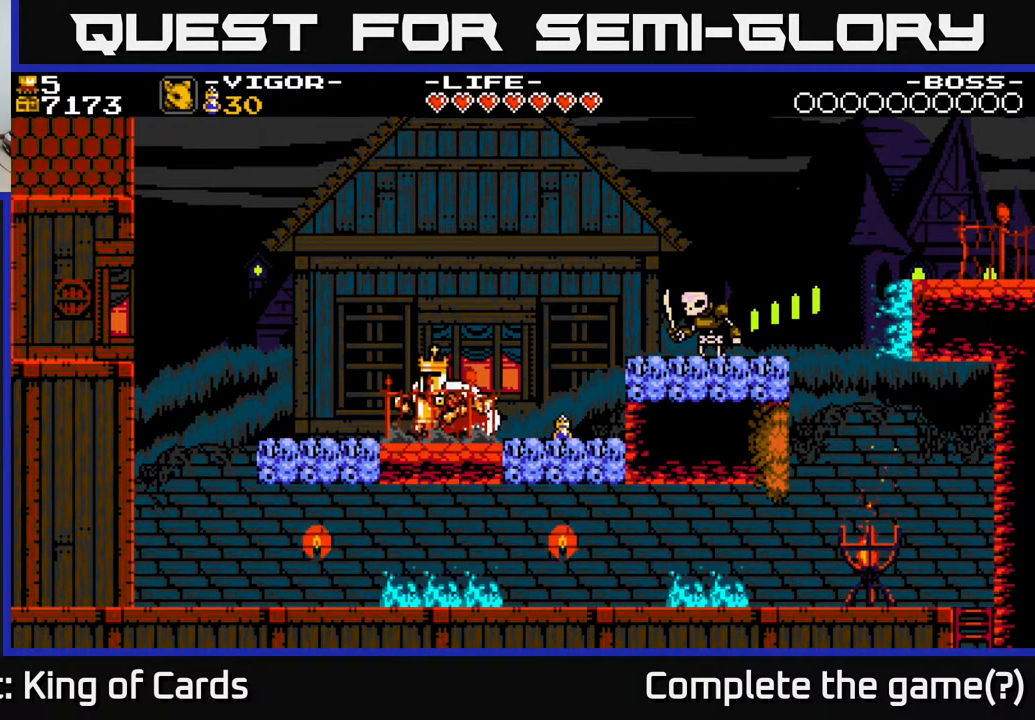
{"buttons": ["A", "DPAD_LEFT"], "events": [[167, "A", "down"]]}
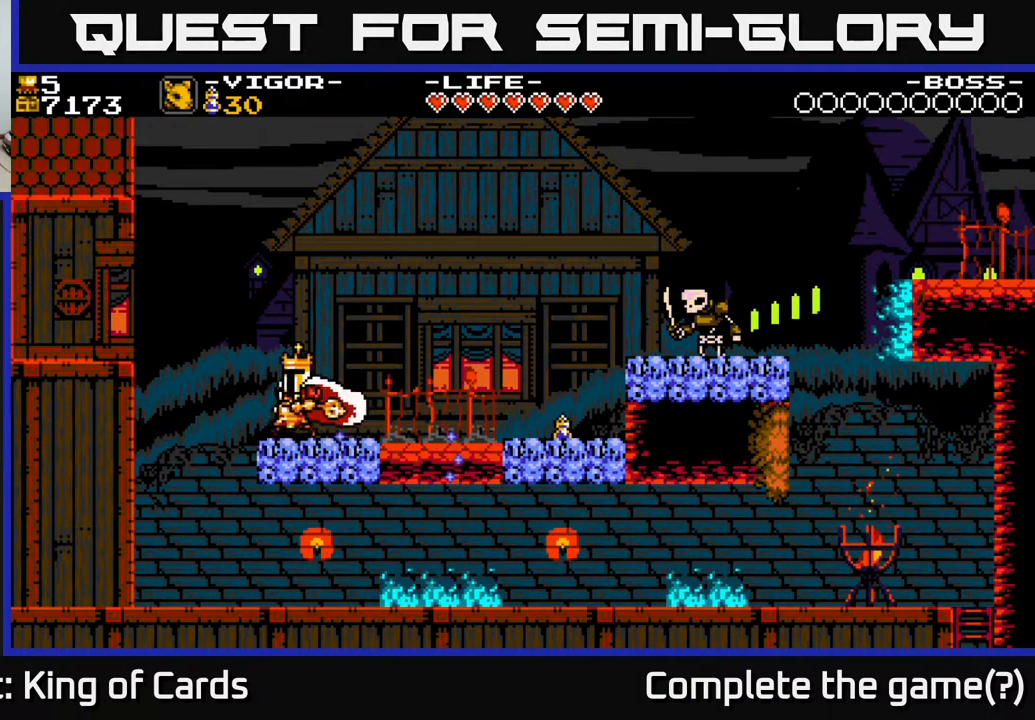
{"buttons": ["DPAD_RIGHT"], "events": [[83, "A", "up"], [133, "DPAD_LEFT", "up"], [133, "DPAD_RIGHT", "down"]]}
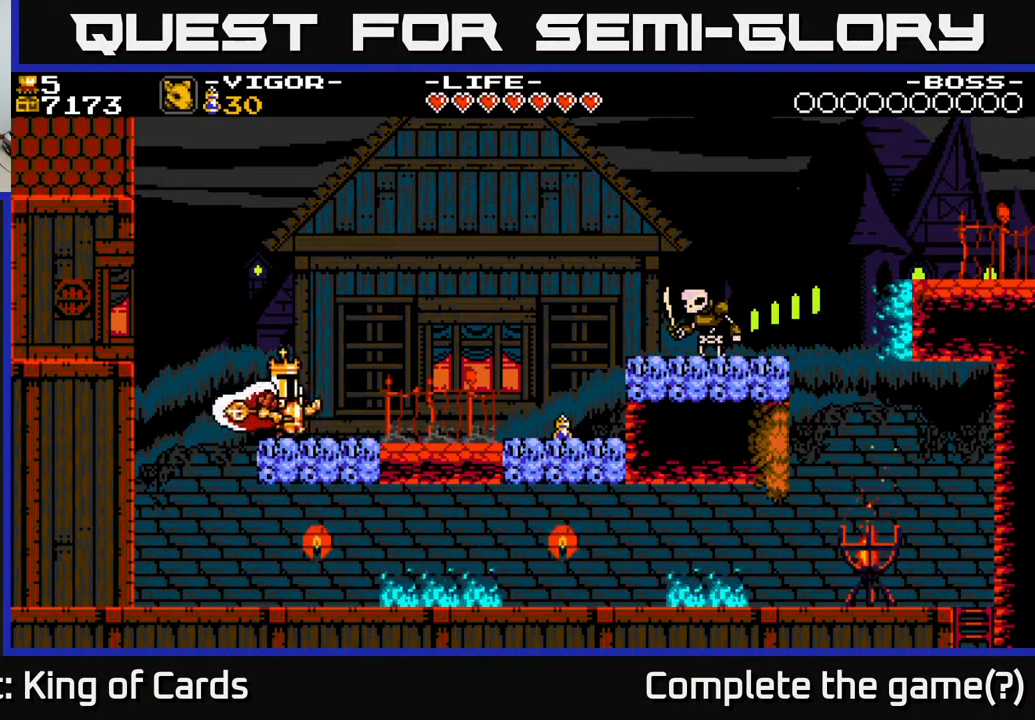
{"buttons": [], "events": [[500, "DPAD_RIGHT", "up"]]}
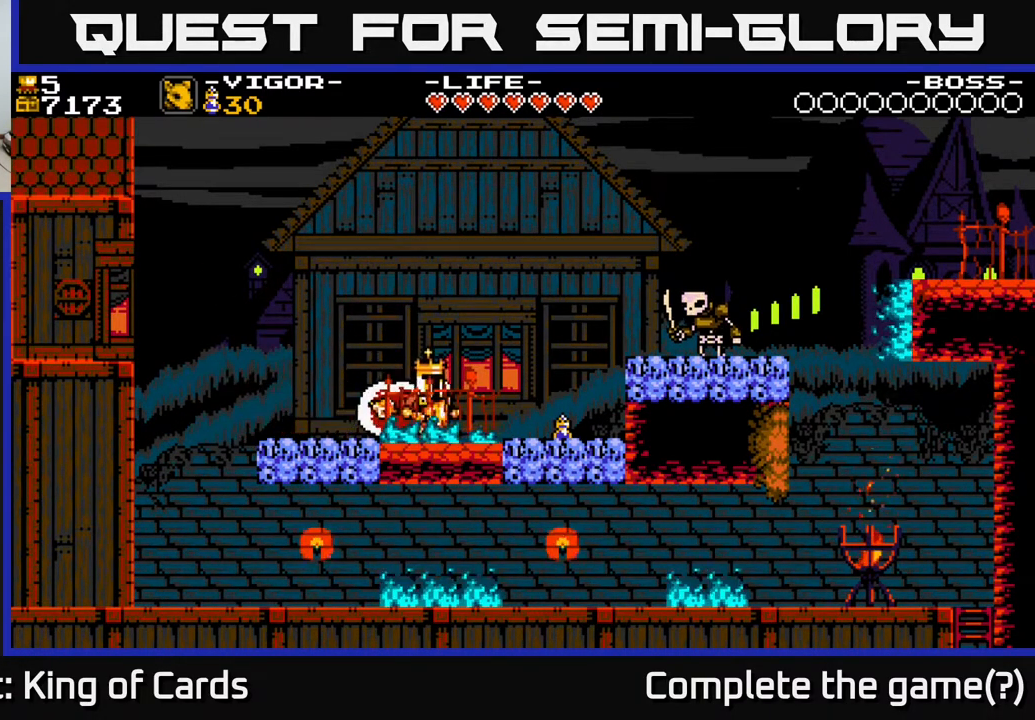
{"buttons": ["DPAD_LEFT"], "events": [[33, "A", "down"], [50, "DPAD_LEFT", "down"], [283, "X", "down"], [300, "A", "up"], [433, "X", "up"]]}
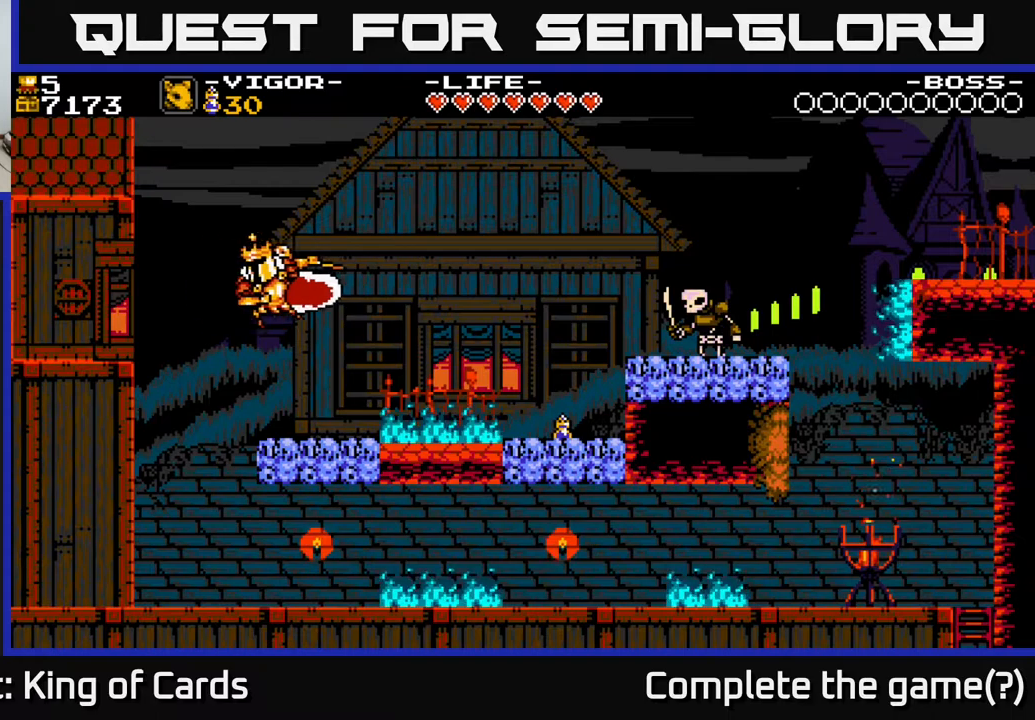
{"buttons": ["DPAD_LEFT"], "events": [[183, "X", "down"], [350, "X", "up"]]}
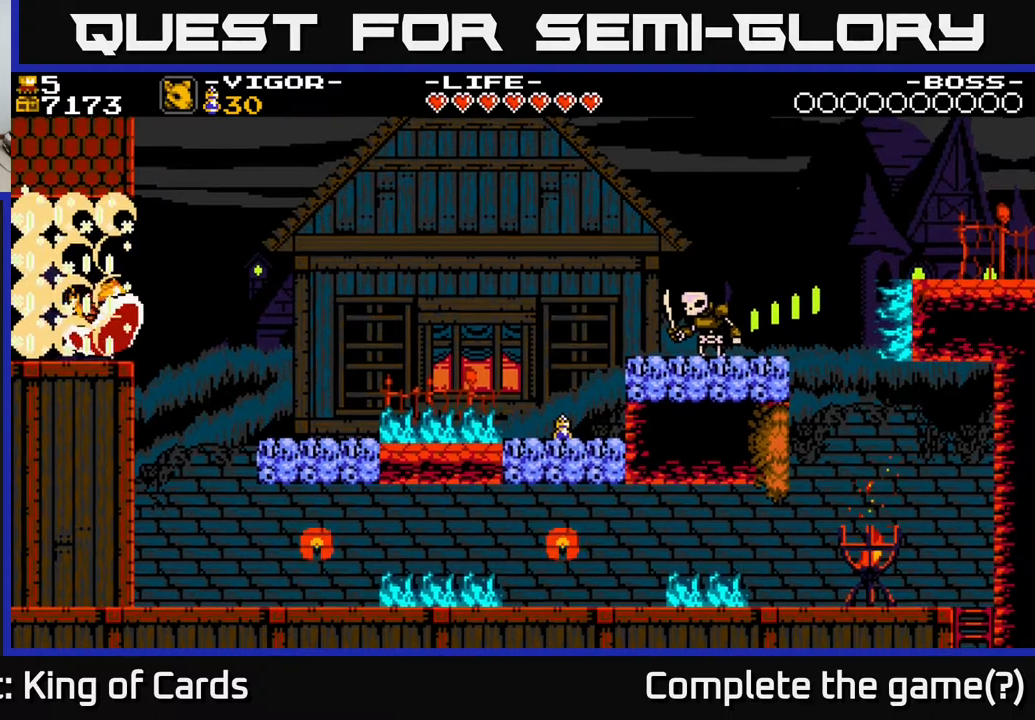
{"buttons": ["DPAD_LEFT"], "events": [[133, "DPAD_LEFT", "up"], [500, "DPAD_LEFT", "down"]]}
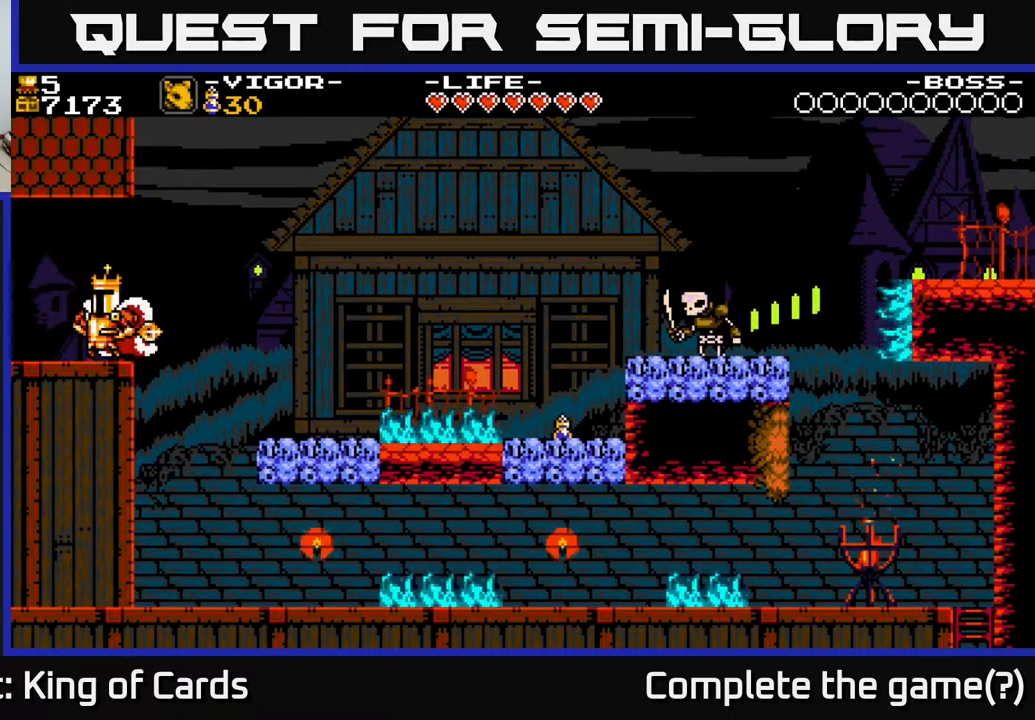
{"buttons": ["DPAD_LEFT"], "events": []}
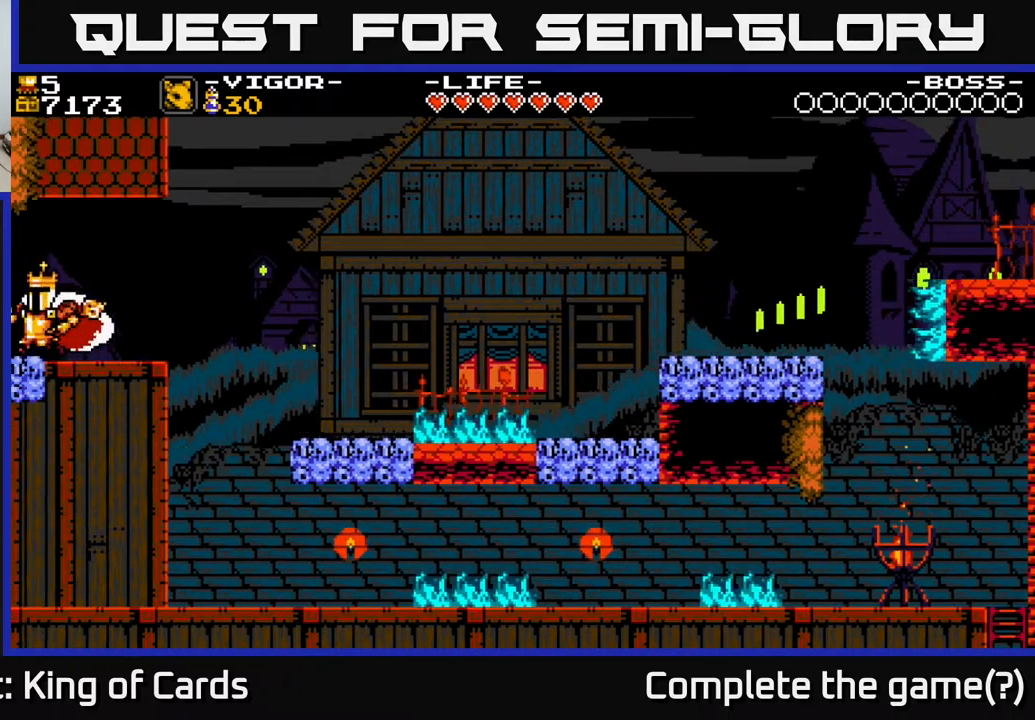
{"buttons": [], "events": [[300, "DPAD_LEFT", "up"]]}
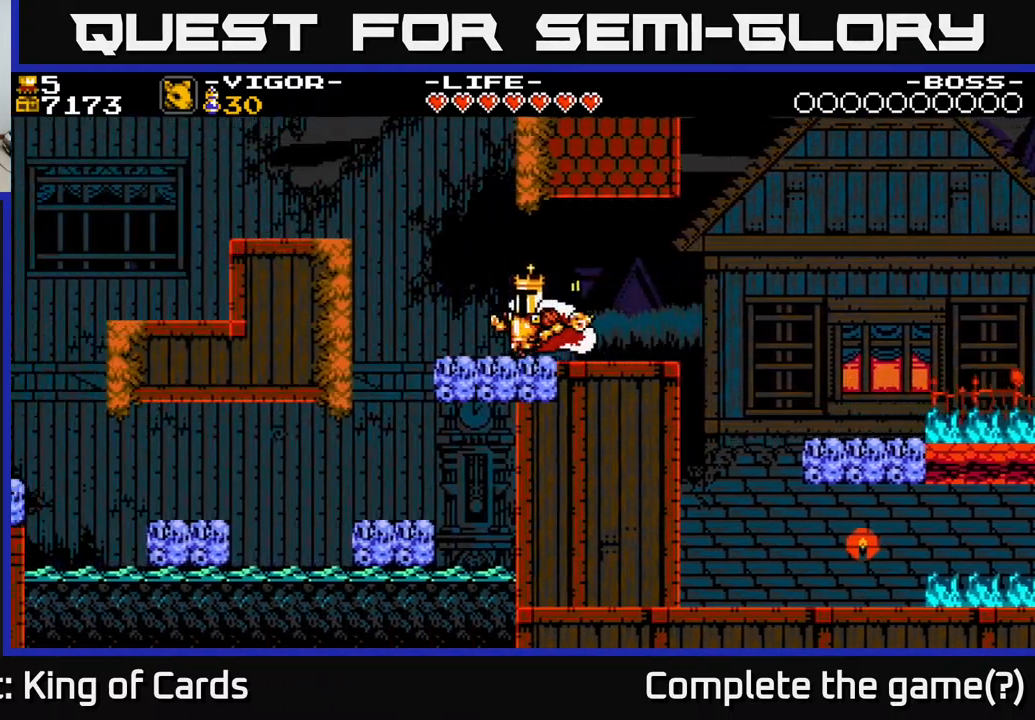
{"buttons": [], "events": []}
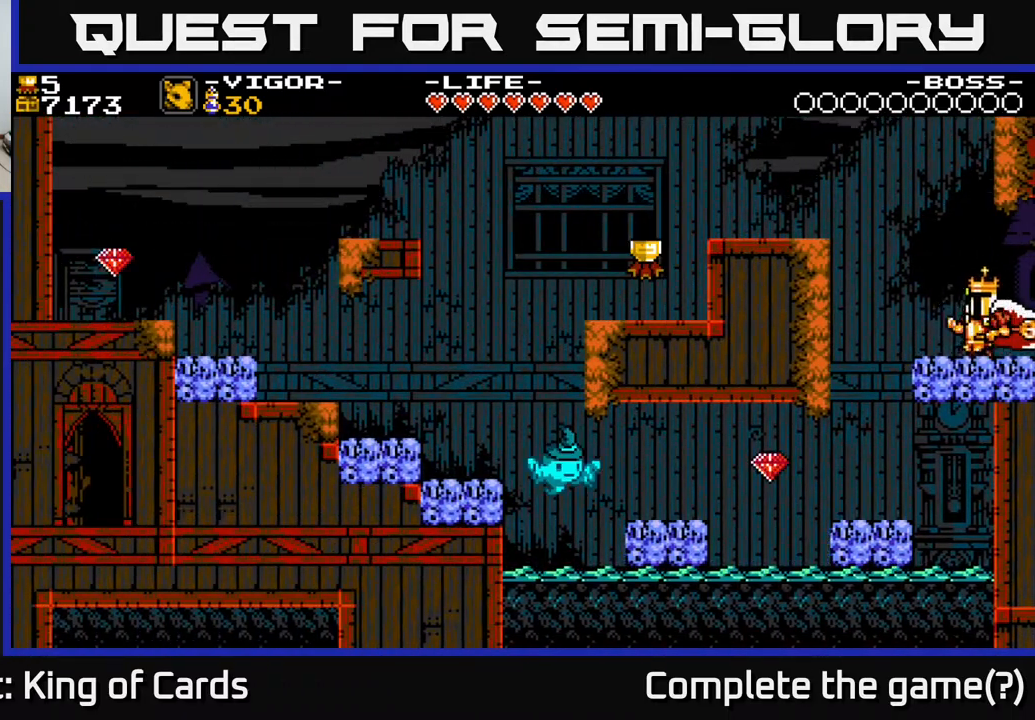
{"buttons": [], "events": []}
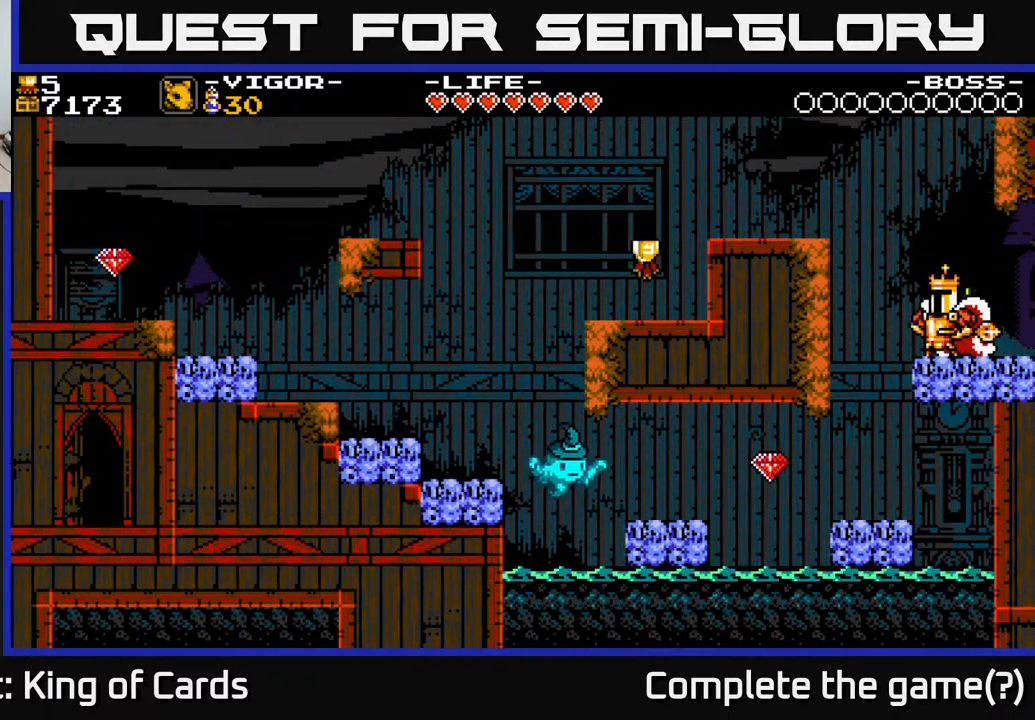
{"buttons": [], "events": []}
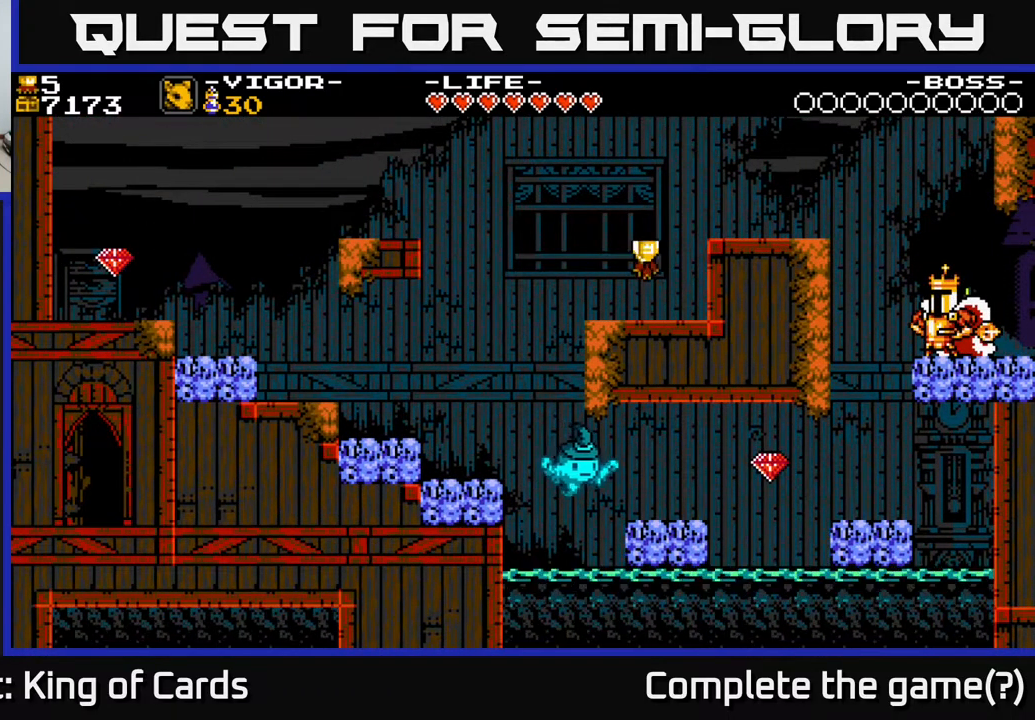
{"buttons": [], "events": []}
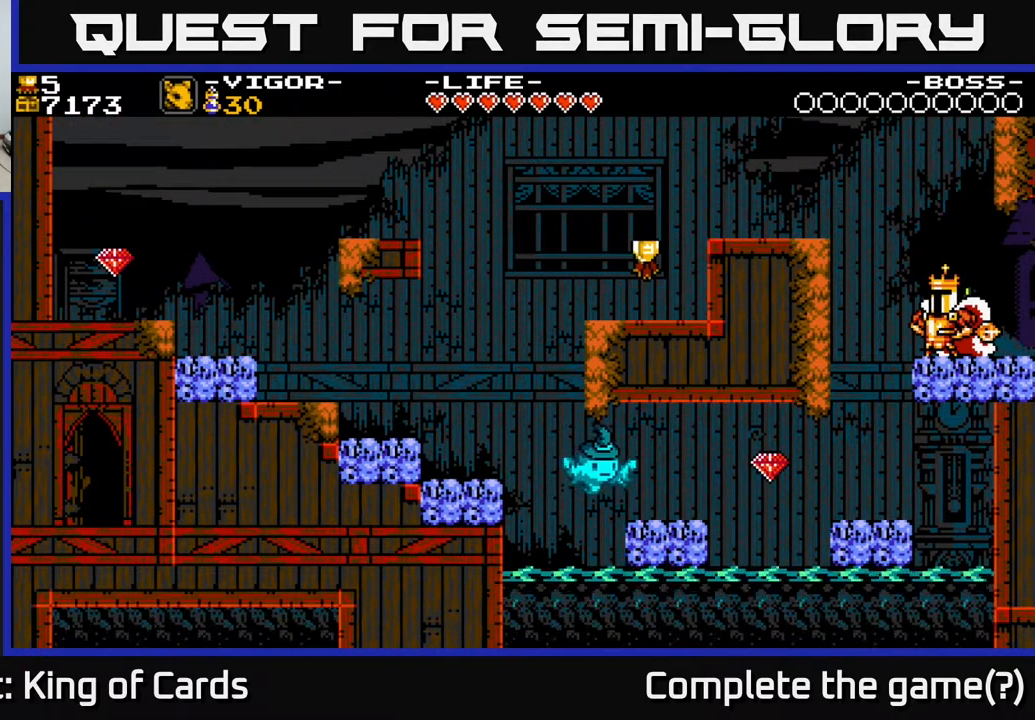
{"buttons": [], "events": []}
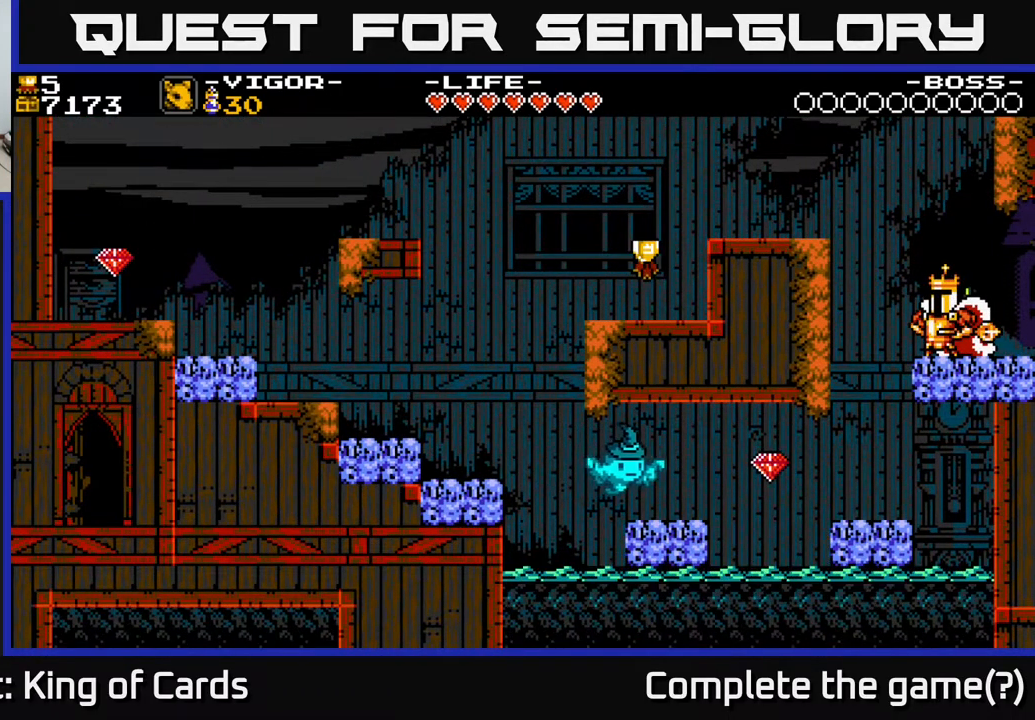
{"buttons": [], "events": []}
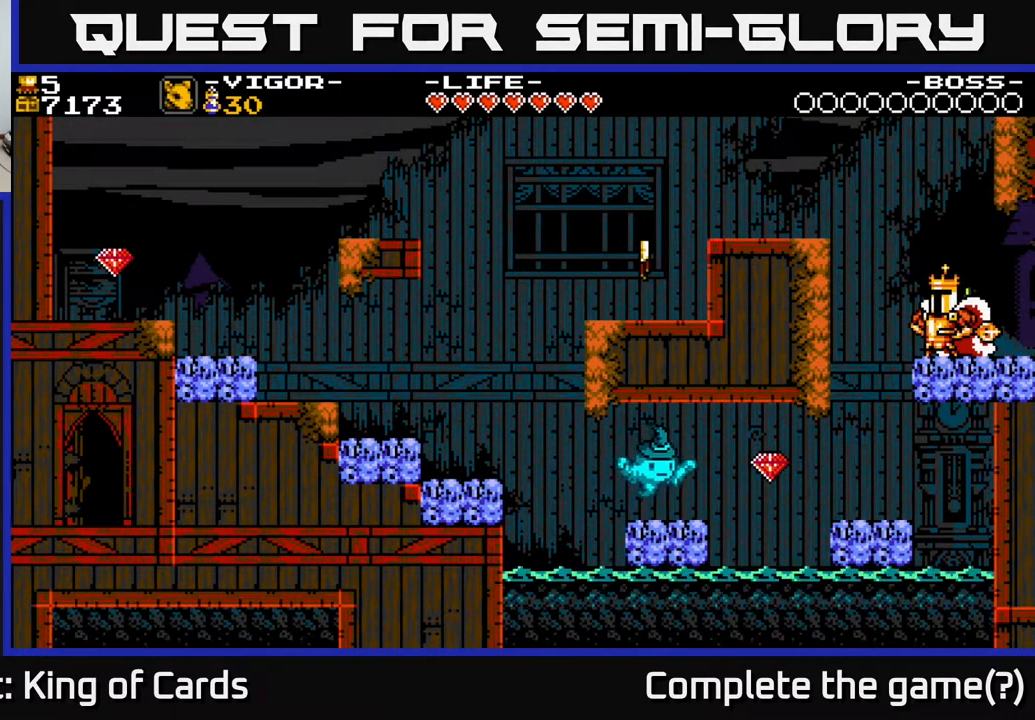
{"buttons": [], "events": [[33, "DPAD_LEFT", "down"], [433, "DPAD_LEFT", "up"]]}
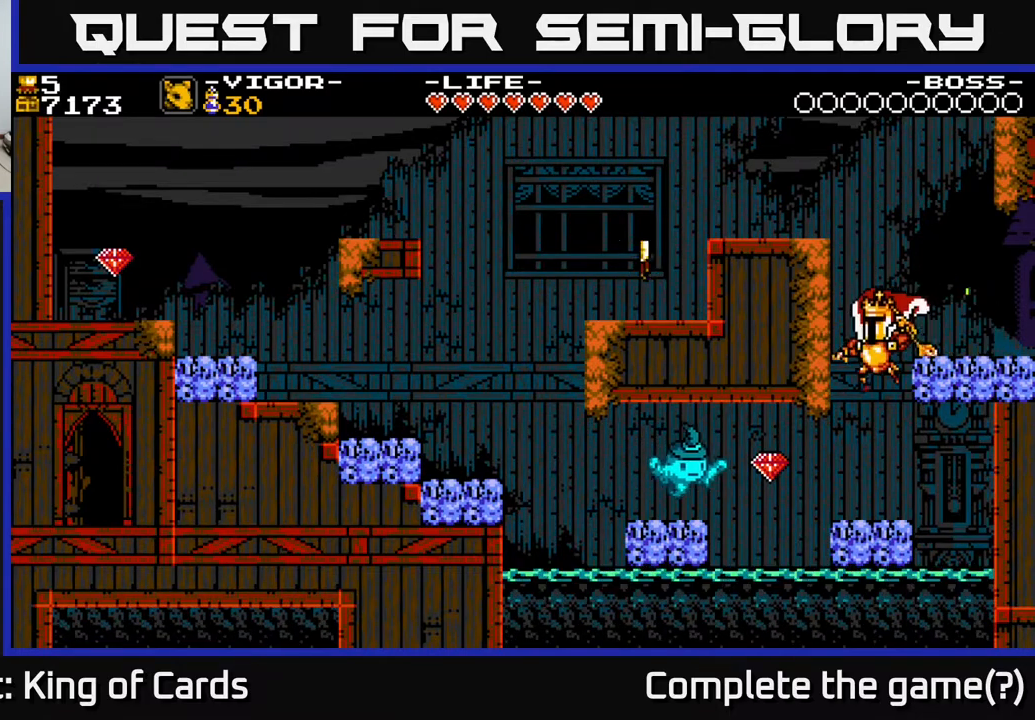
{"buttons": ["X", "DPAD_LEFT"], "events": [[383, "X", "down"], [450, "DPAD_LEFT", "down"]]}
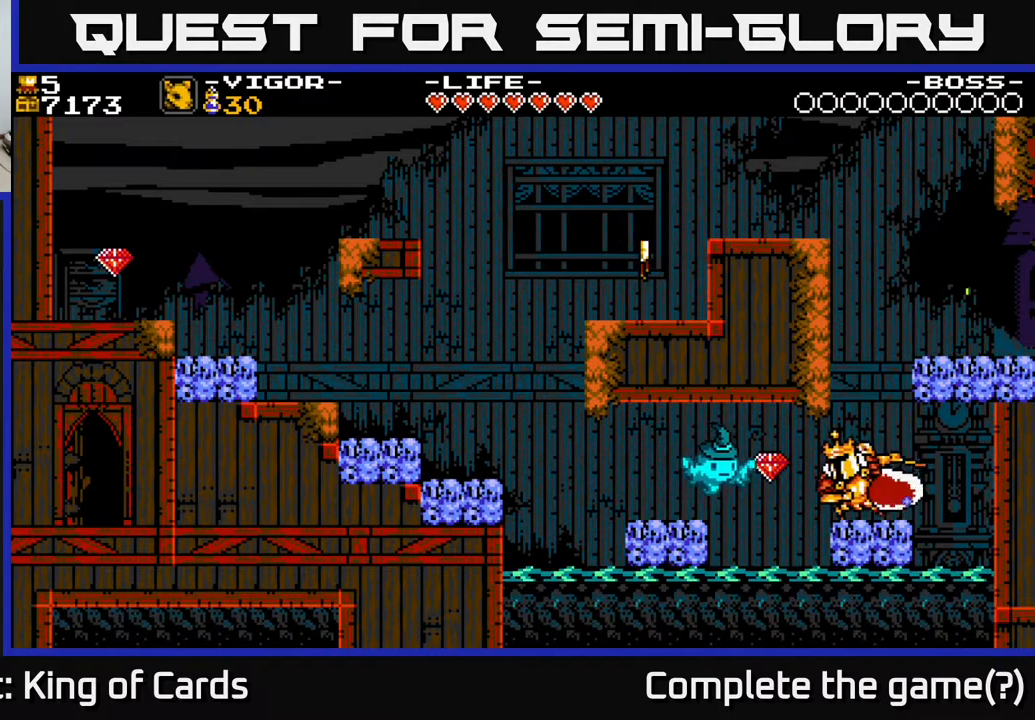
{"buttons": [], "events": [[233, "X", "up"], [350, "DPAD_LEFT", "up"]]}
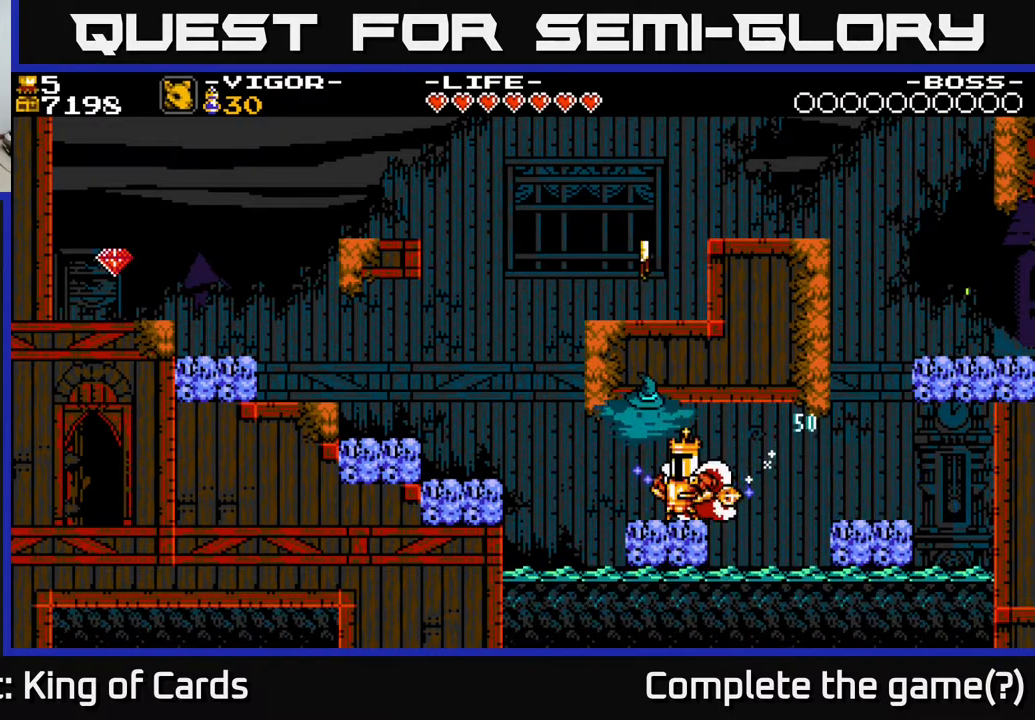
{"buttons": ["X", "DPAD_LEFT"], "events": [[133, "DPAD_LEFT", "down"], [483, "X", "down"]]}
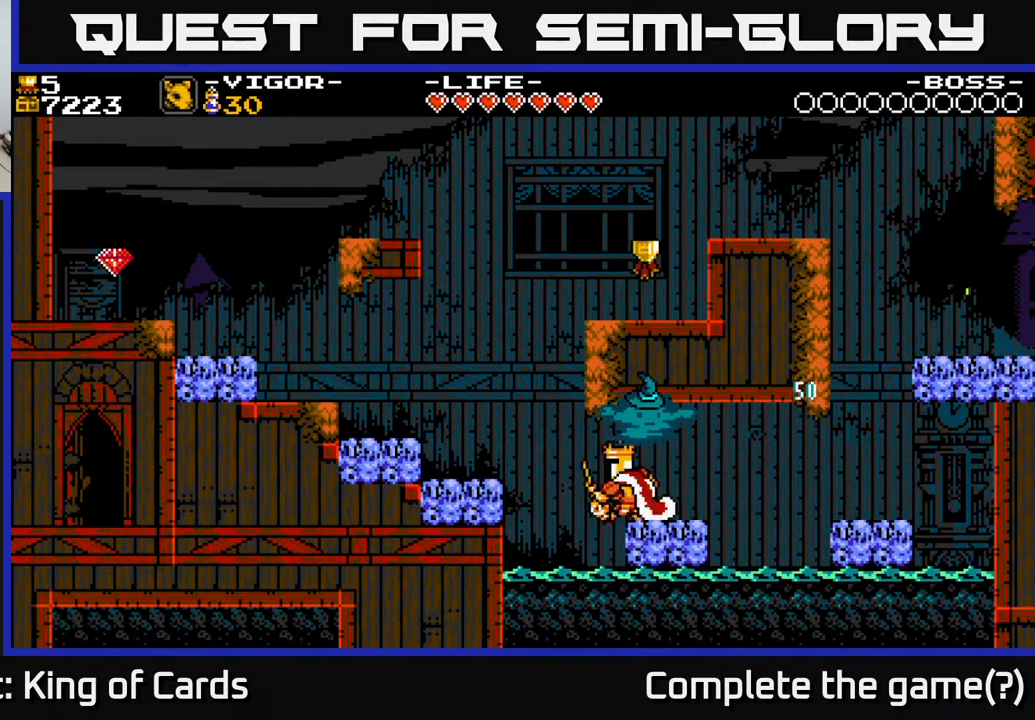
{"buttons": ["X", "DPAD_LEFT"], "events": [[333, "X", "up"], [450, "X", "down"]]}
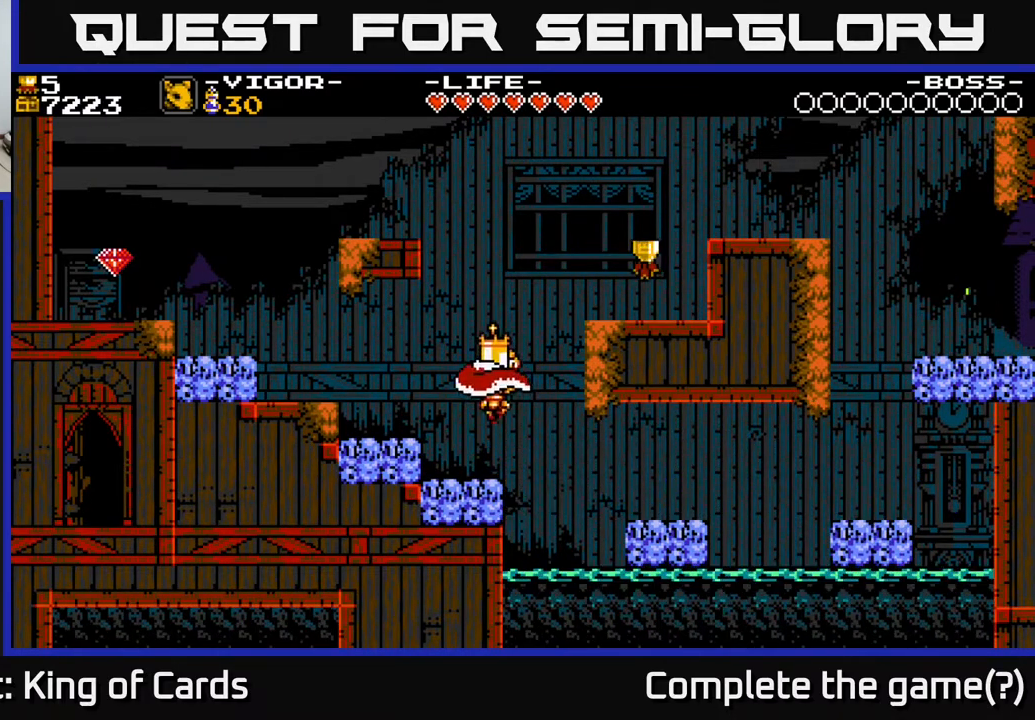
{"buttons": ["X", "DPAD_LEFT"], "events": [[117, "X", "up"], [483, "X", "down"]]}